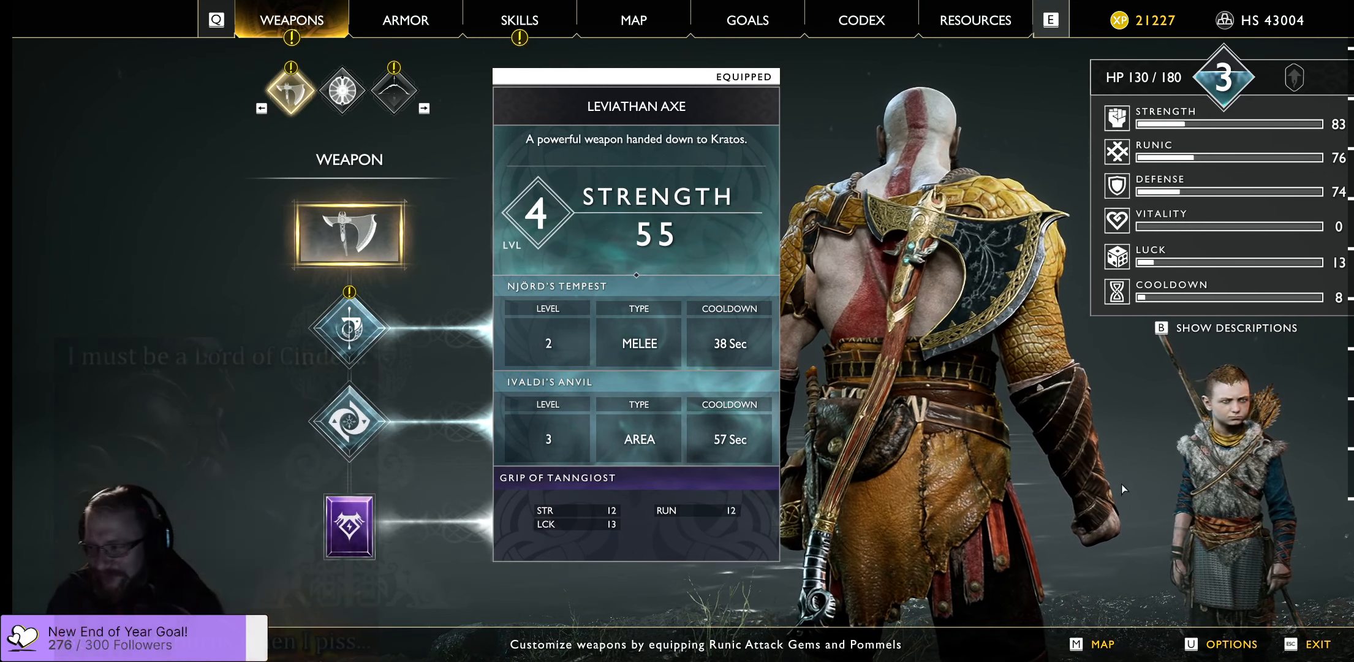
Gameplay with a controller (Xbox layout); each line is a JSON object with the inputs held at the frame after it. "events" lists button and stick changes between this image and that frame as [ms after this image, input, new state], when the widget could be followed in between.
{"buttons": ["B"], "left_stick": "center", "right_stick": "center", "events": [[433, "B", "down"]]}
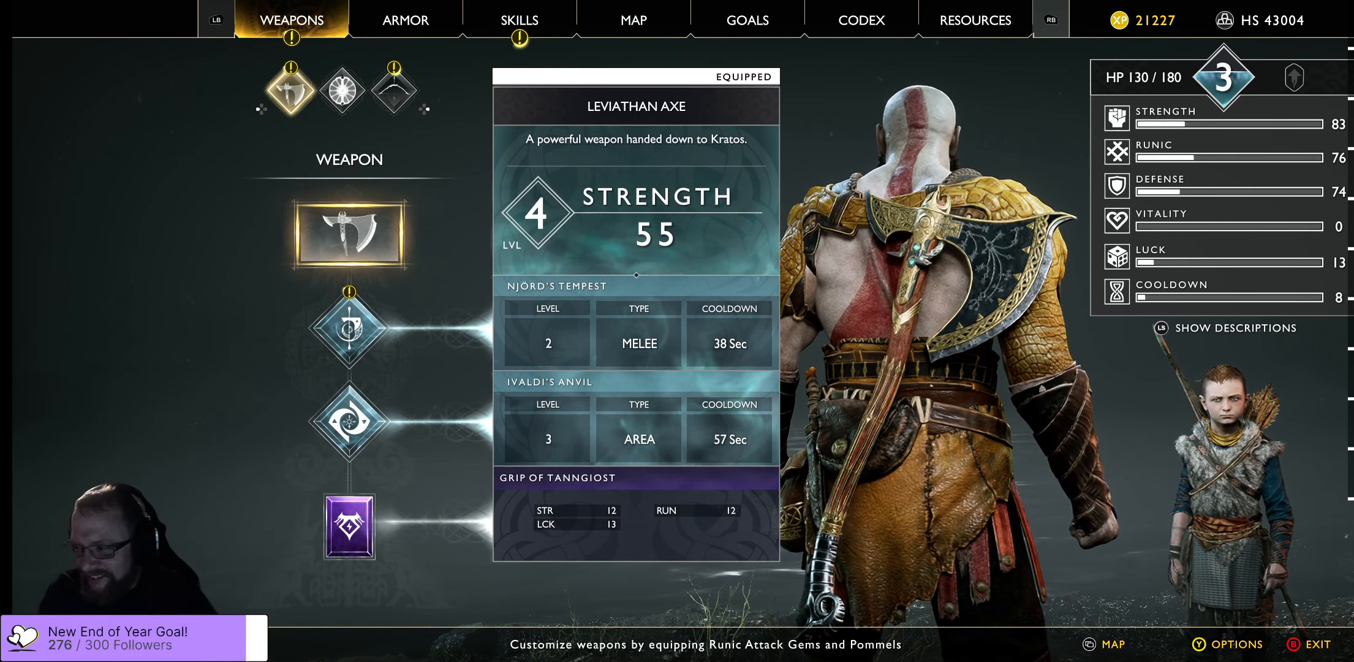
{"buttons": [], "left_stick": "center", "right_stick": "center", "events": [[66, "B", "up"]]}
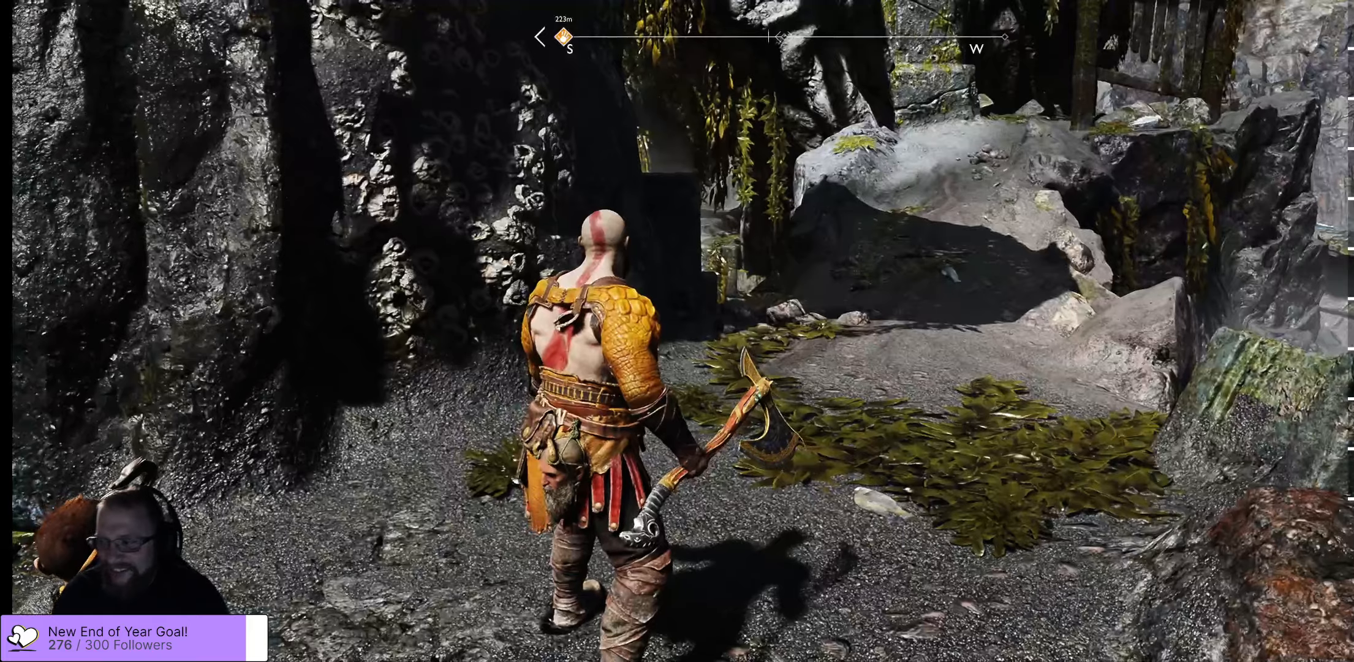
{"buttons": [], "left_stick": "center", "right_stick": "left", "events": [[383, "right_stick", "left"]]}
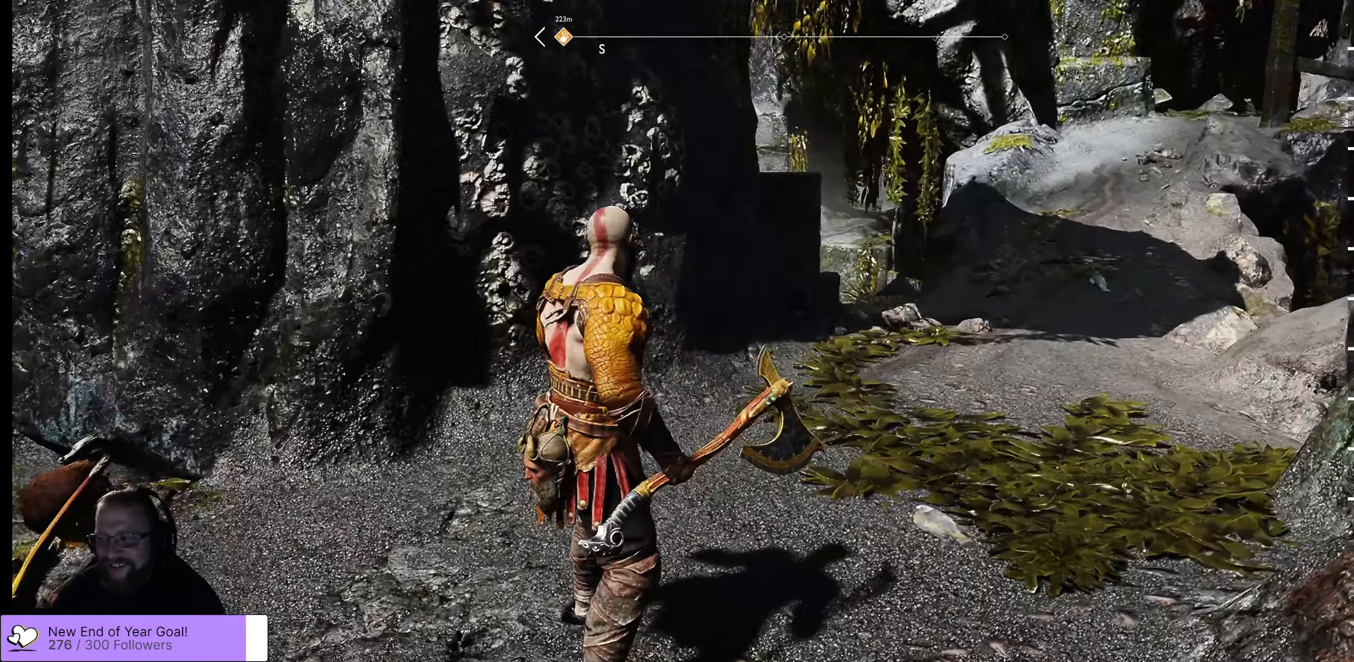
{"buttons": [], "left_stick": "center", "right_stick": "up-left", "events": [[133, "right_stick", "up-left"]]}
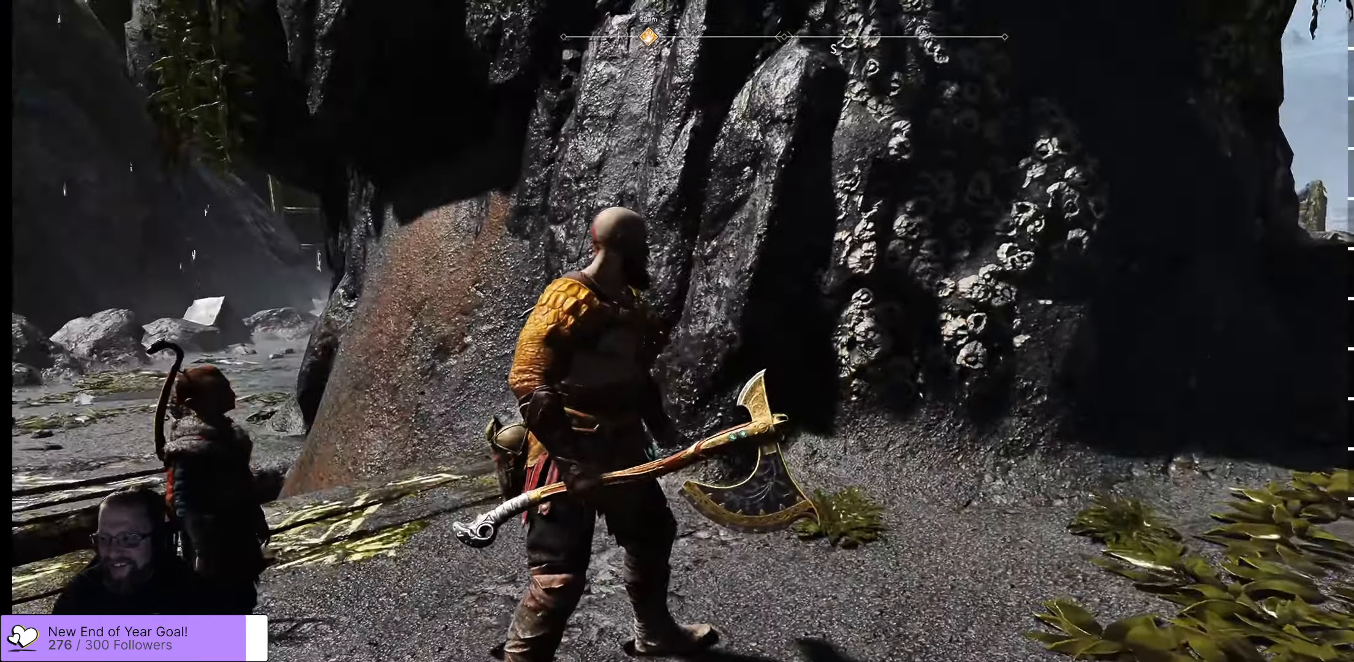
{"buttons": [], "left_stick": "center", "right_stick": "up-right", "events": [[50, "right_stick", "center"], [217, "right_stick", "up-right"]]}
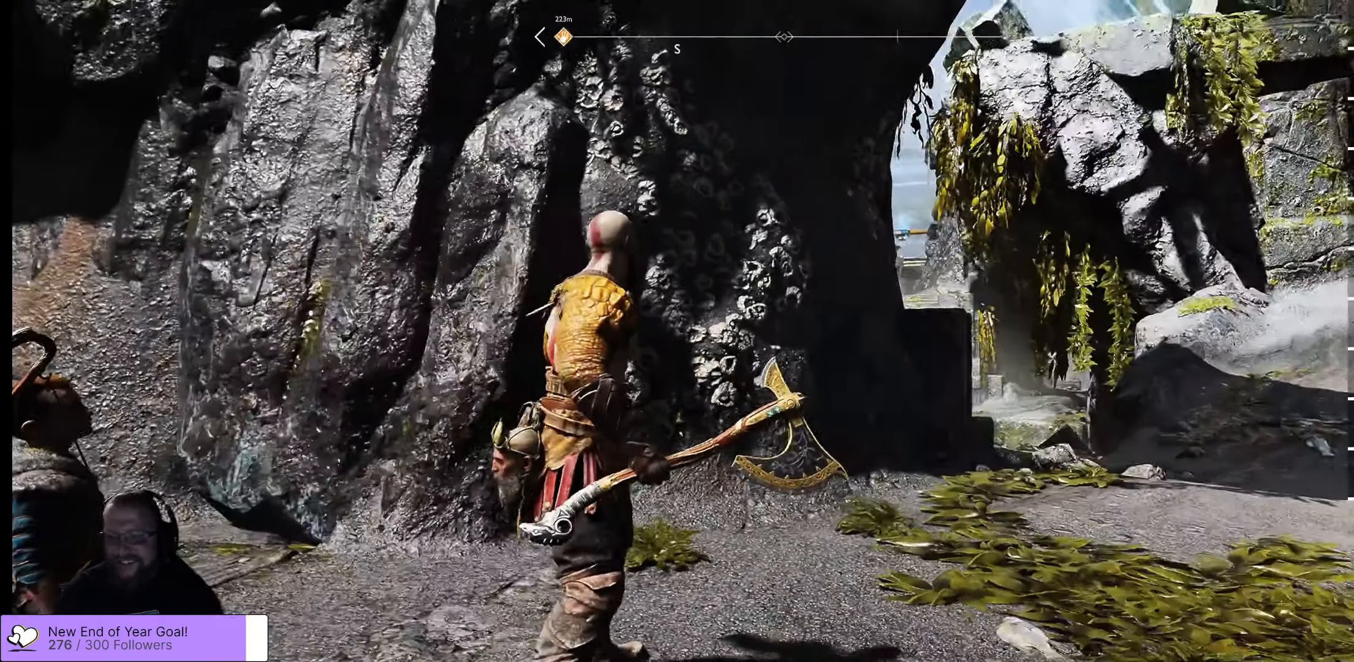
{"buttons": [], "left_stick": "center", "right_stick": "right", "events": [[33, "right_stick", "center"], [383, "right_stick", "right"]]}
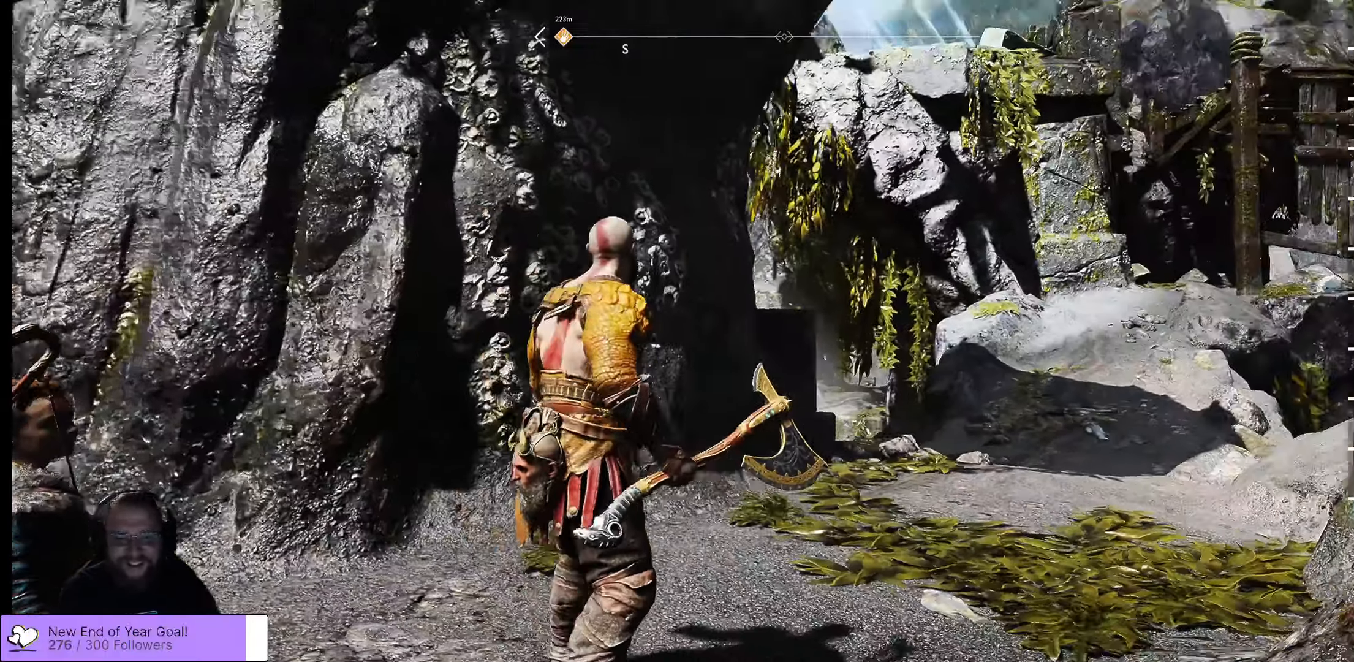
{"buttons": [], "left_stick": "center", "right_stick": "right", "events": [[83, "right_stick", "center"], [367, "right_stick", "right"]]}
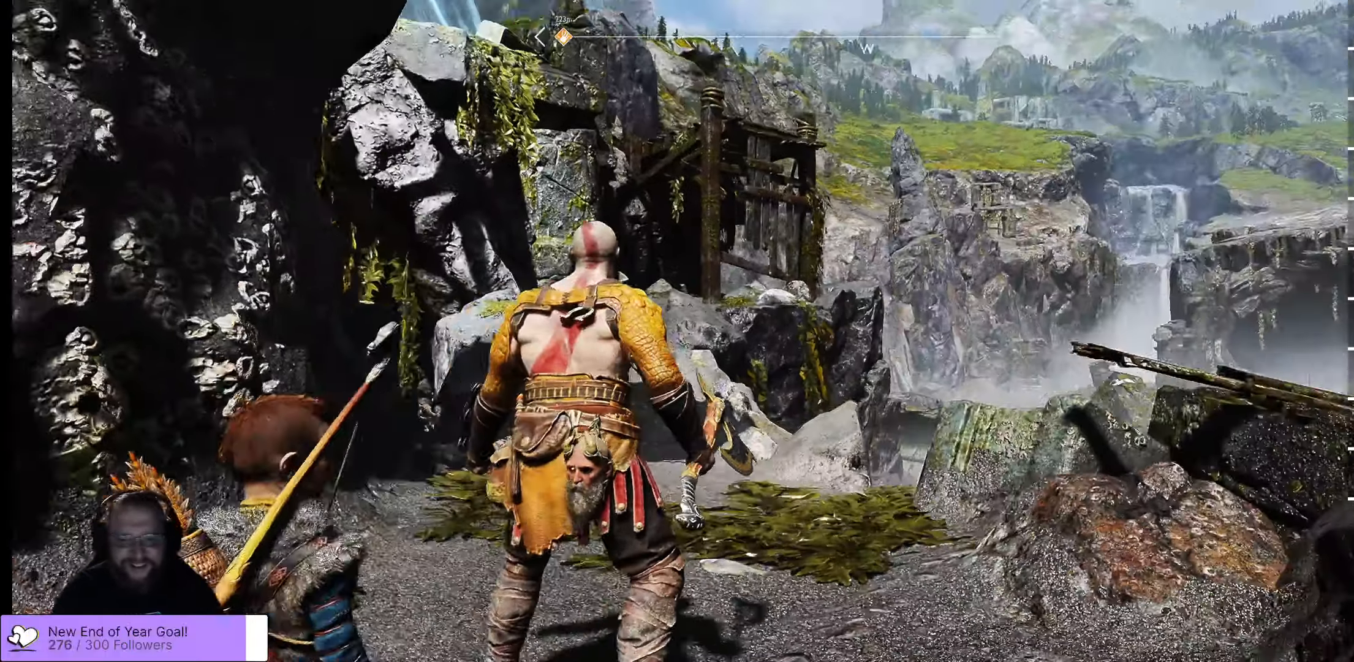
{"buttons": [], "left_stick": "center", "right_stick": "left", "events": [[117, "right_stick", "center"], [183, "left_stick", "up"], [367, "left_stick", "center"], [483, "right_stick", "left"]]}
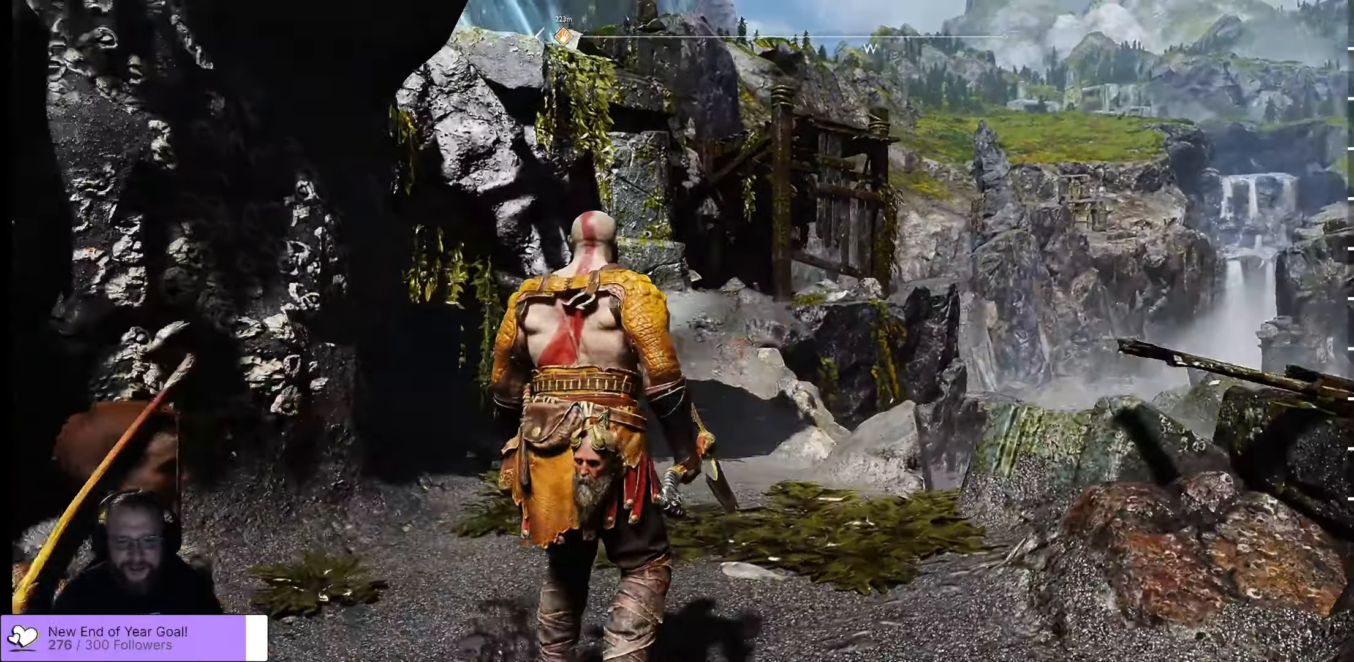
{"buttons": [], "left_stick": "up", "right_stick": "left", "events": [[133, "right_stick", "center"], [300, "left_stick", "up"], [500, "right_stick", "left"]]}
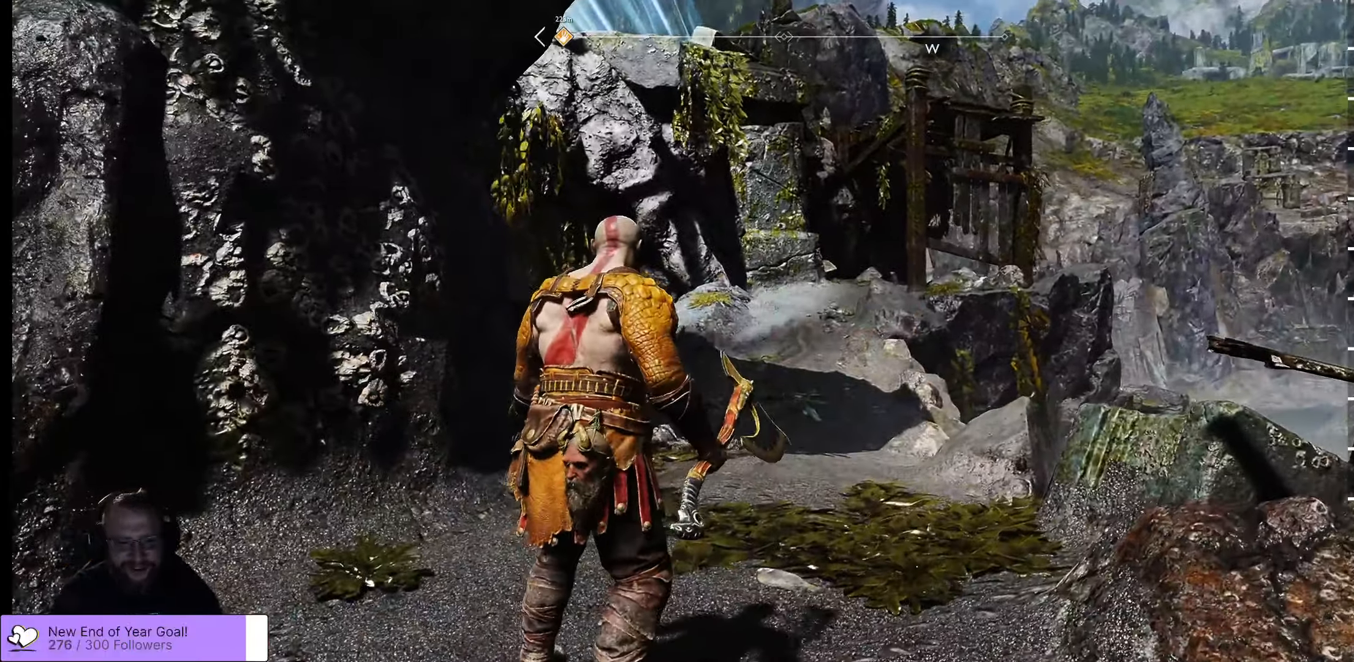
{"buttons": [], "left_stick": "up-right", "right_stick": "center", "events": [[217, "right_stick", "center"], [367, "left_stick", "up-right"]]}
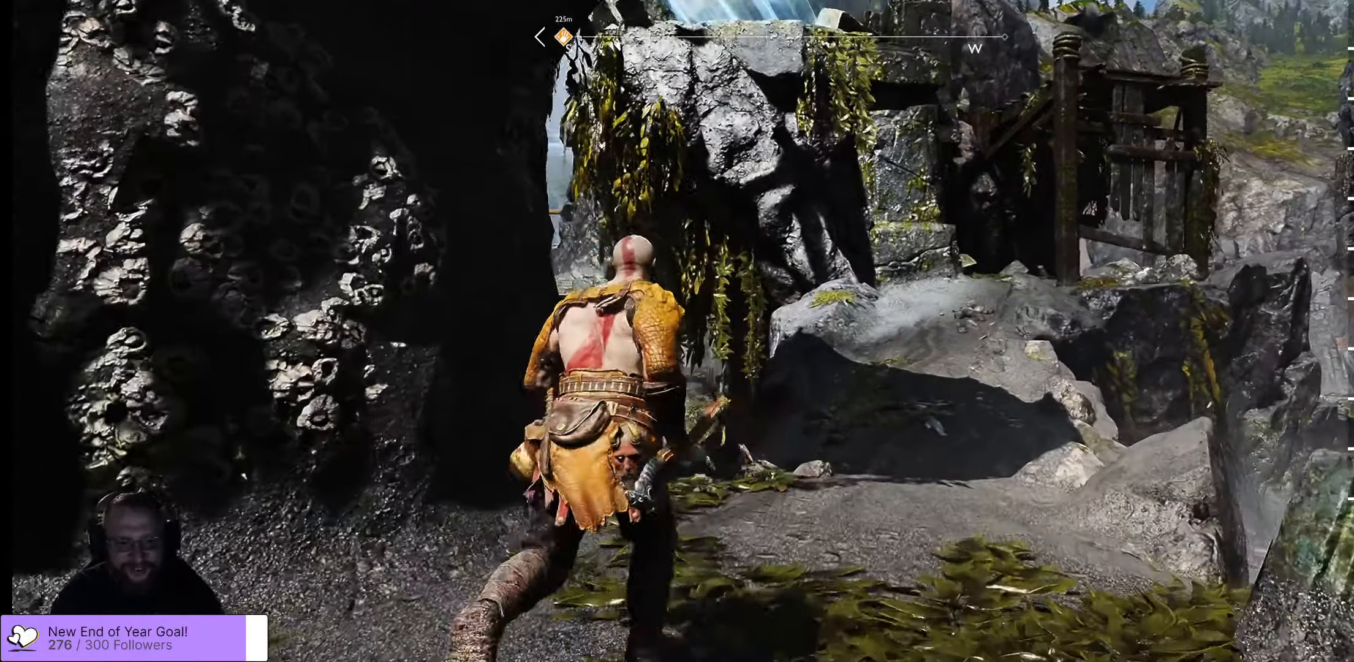
{"buttons": [], "left_stick": "up-right", "right_stick": "up", "events": [[283, "right_stick", "up"]]}
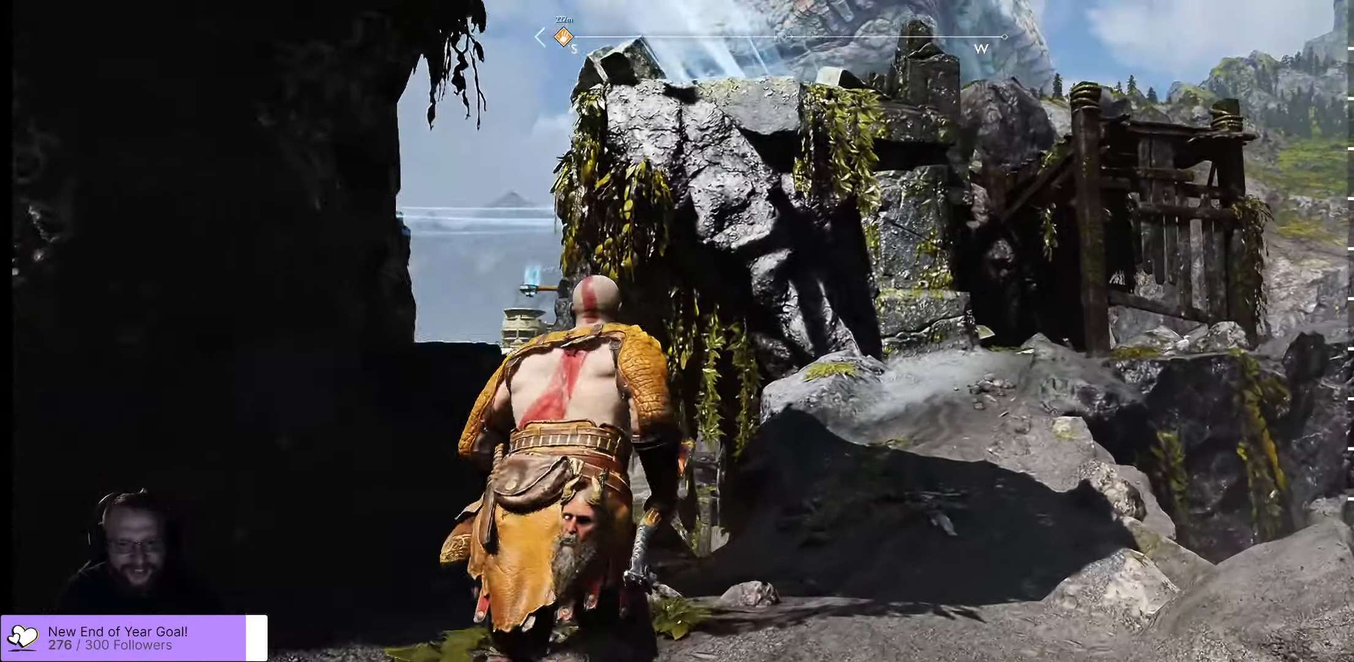
{"buttons": [], "left_stick": "center", "right_stick": "center", "events": [[83, "right_stick", "center"], [467, "left_stick", "center"]]}
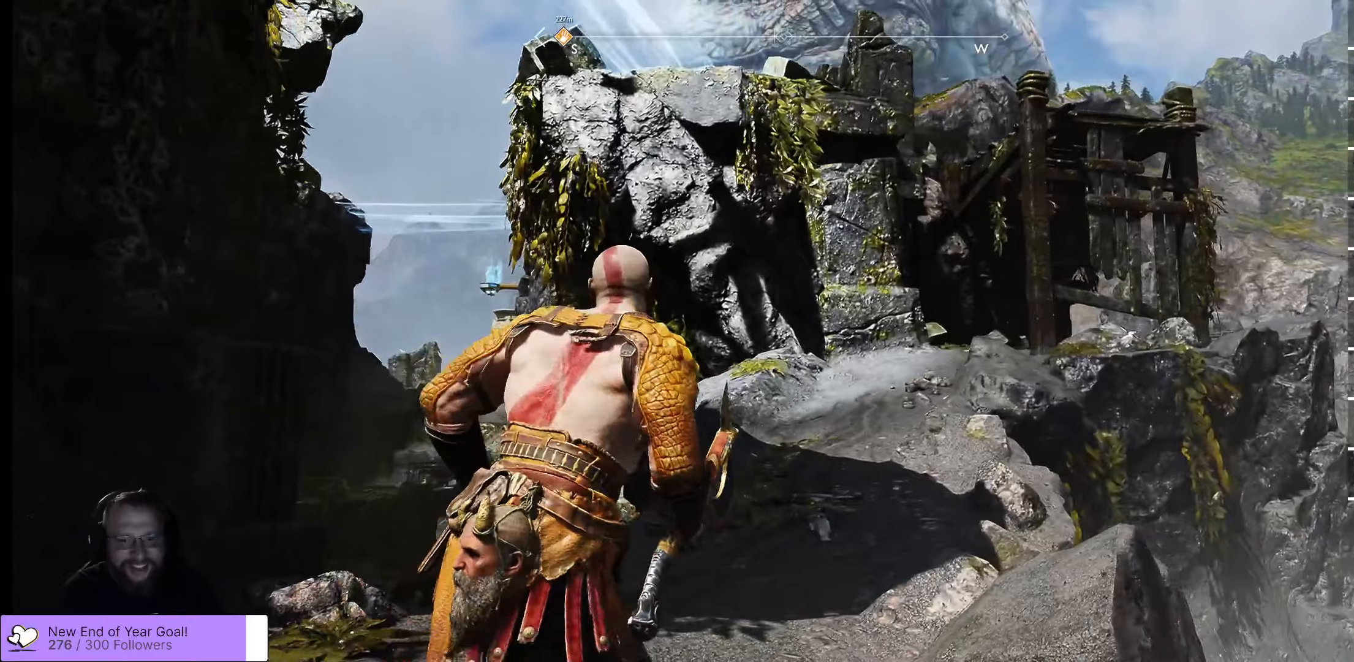
{"buttons": [], "left_stick": "up-right", "right_stick": "center", "events": [[300, "right_stick", "left"], [434, "left_stick", "up-right"], [450, "right_stick", "center"]]}
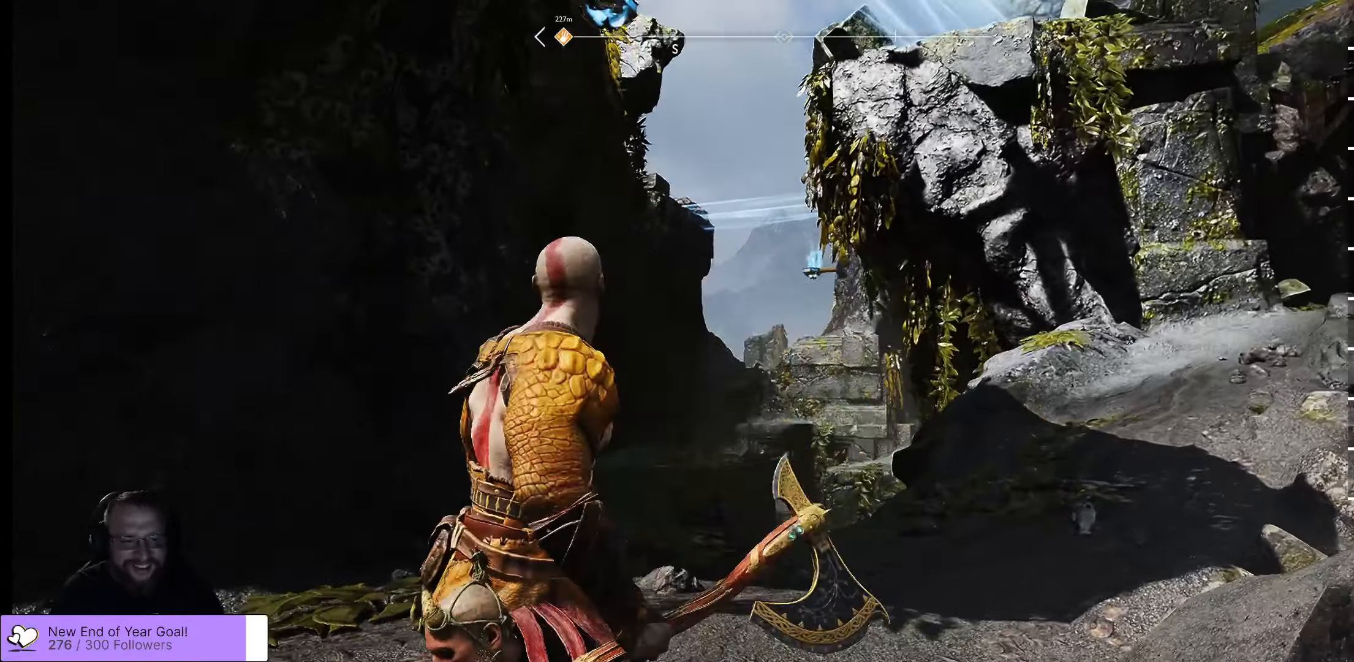
{"buttons": [], "left_stick": "up-right", "right_stick": "center", "events": [[150, "right_stick", "left"], [234, "right_stick", "down-left"], [450, "right_stick", "center"]]}
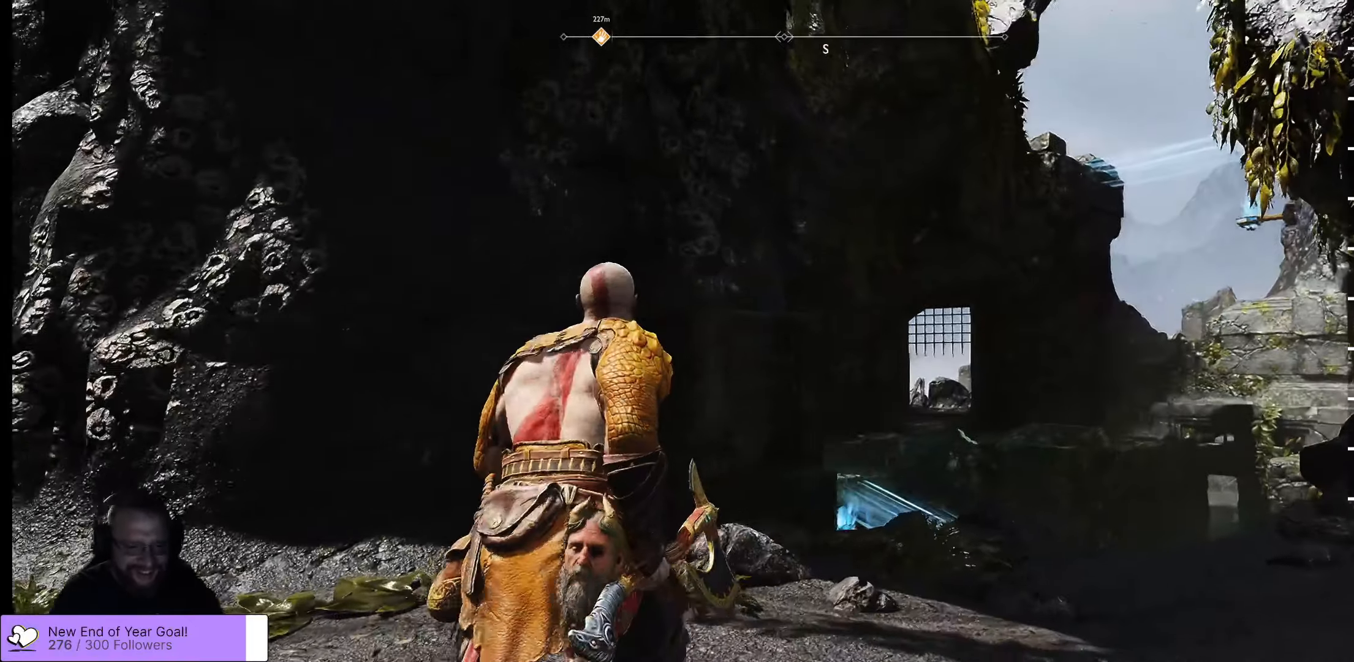
{"buttons": [], "left_stick": "center", "right_stick": "center", "events": [[384, "left_stick", "center"]]}
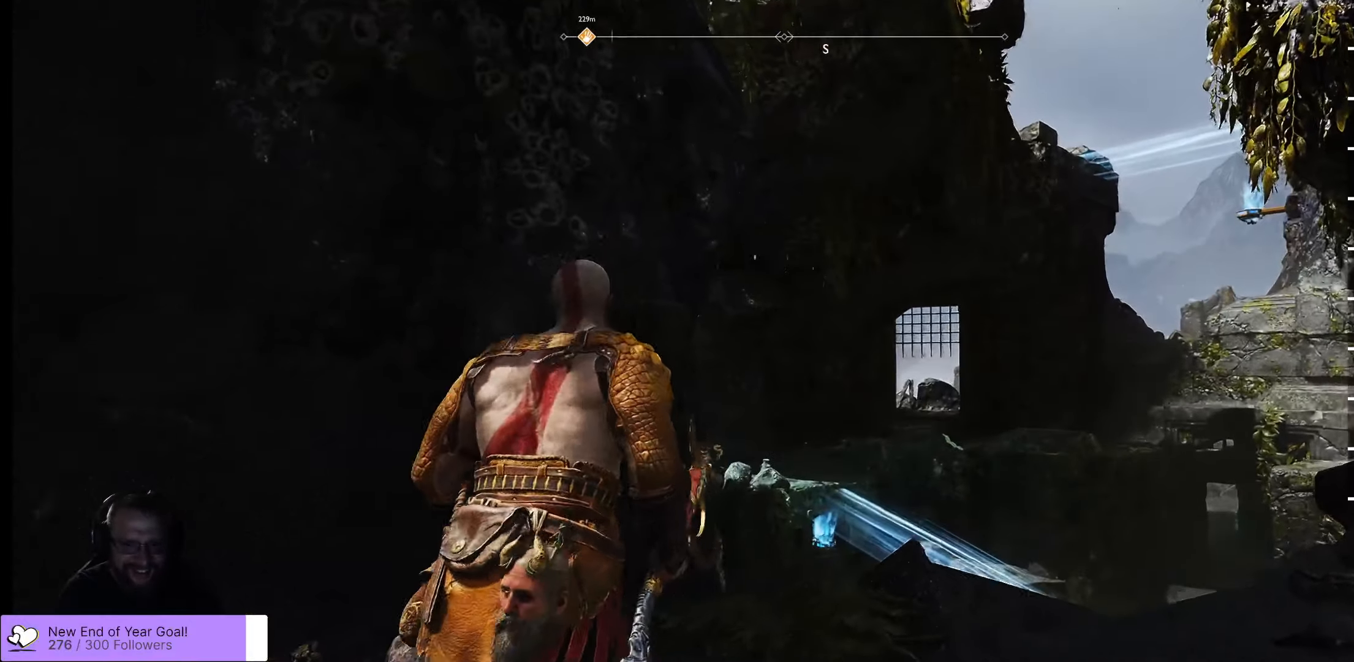
{"buttons": [], "left_stick": "right", "right_stick": "up"}
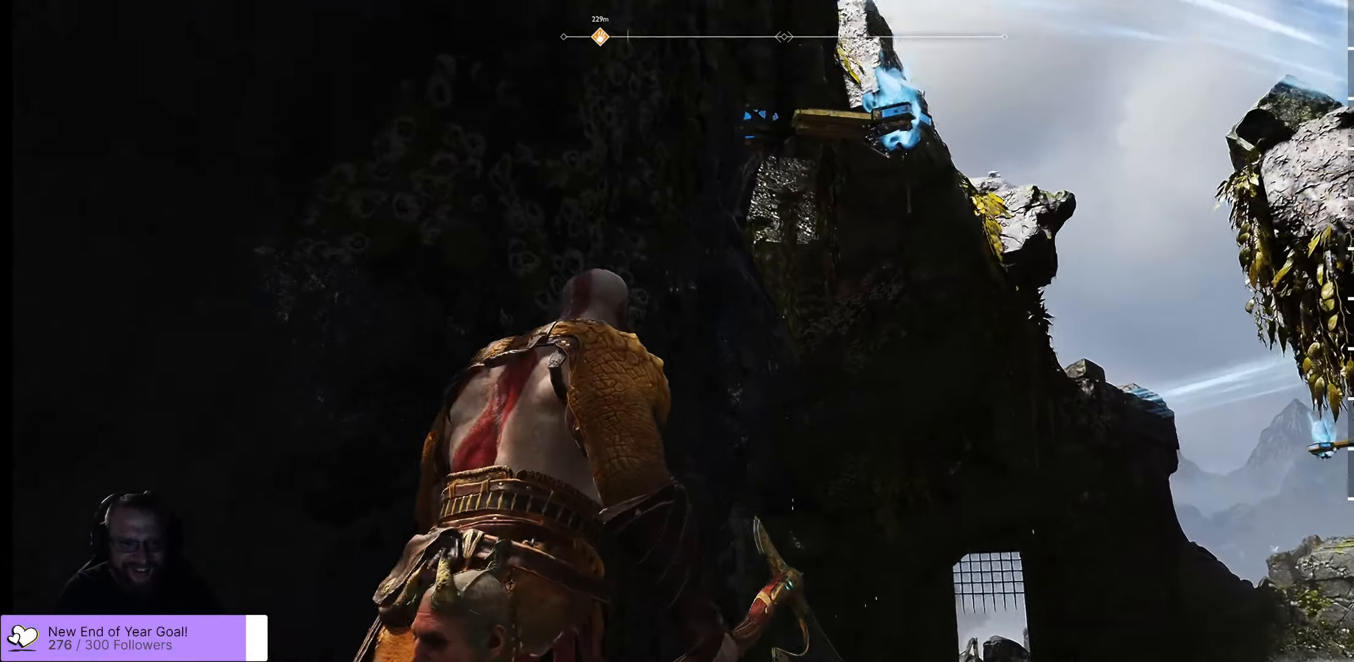
{"buttons": [], "left_stick": "right", "right_stick": "up", "events": [[150, "right_stick", "center"], [400, "right_stick", "up"]]}
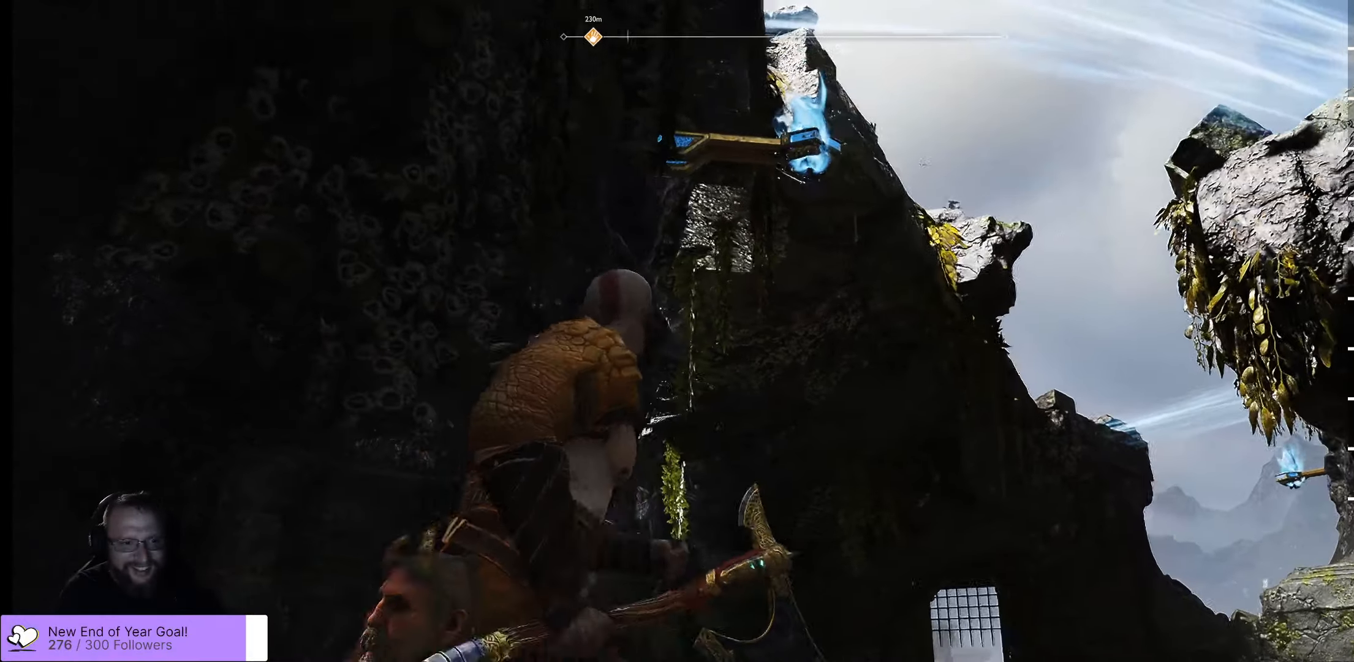
{"buttons": [], "left_stick": "center", "right_stick": "center", "events": [[317, "right_stick", "up-left"], [417, "right_stick", "center"], [434, "left_stick", "center"]]}
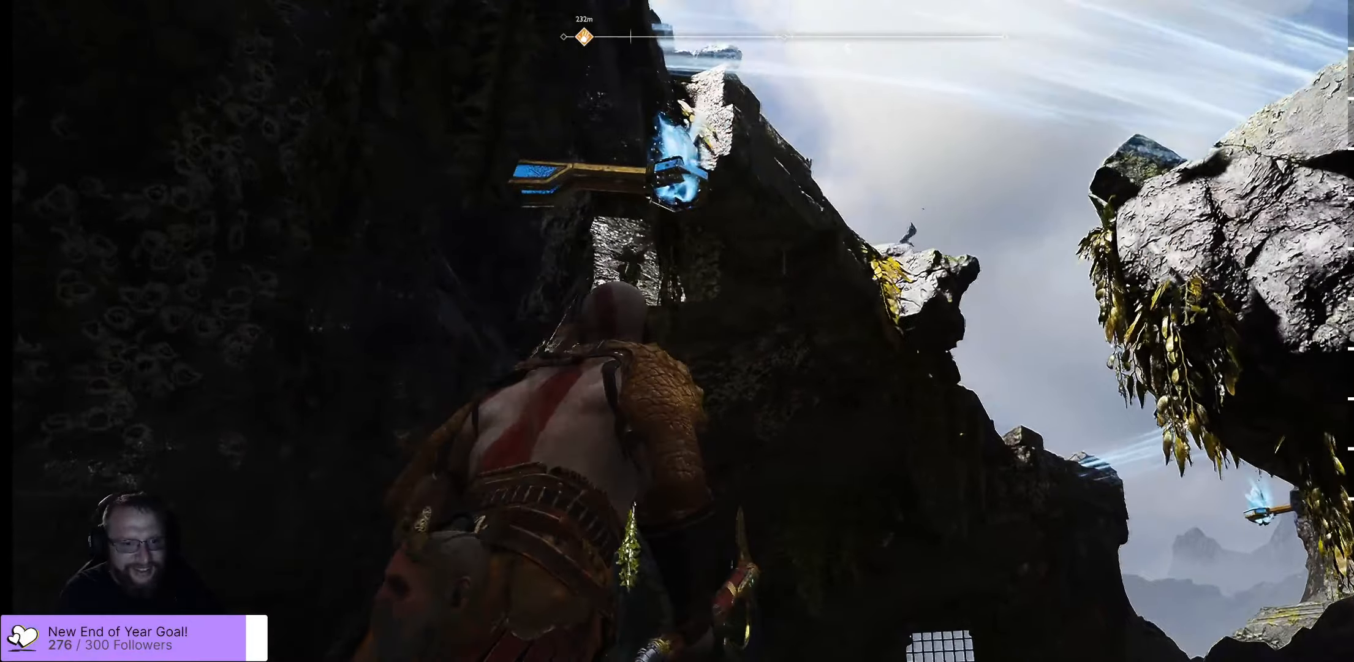
{"buttons": [], "left_stick": "center", "right_stick": "up-left", "events": [[267, "right_stick", "up-left"]]}
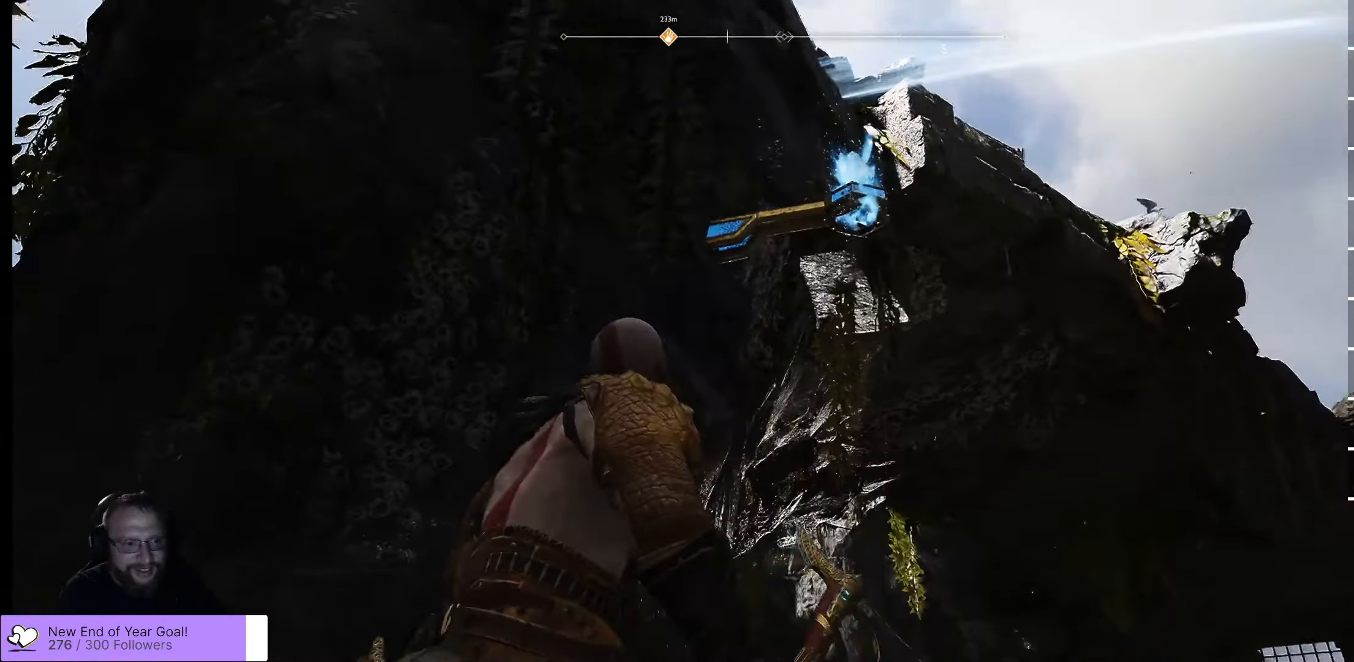
{"buttons": ["L2"], "left_stick": "center", "right_stick": "center"}
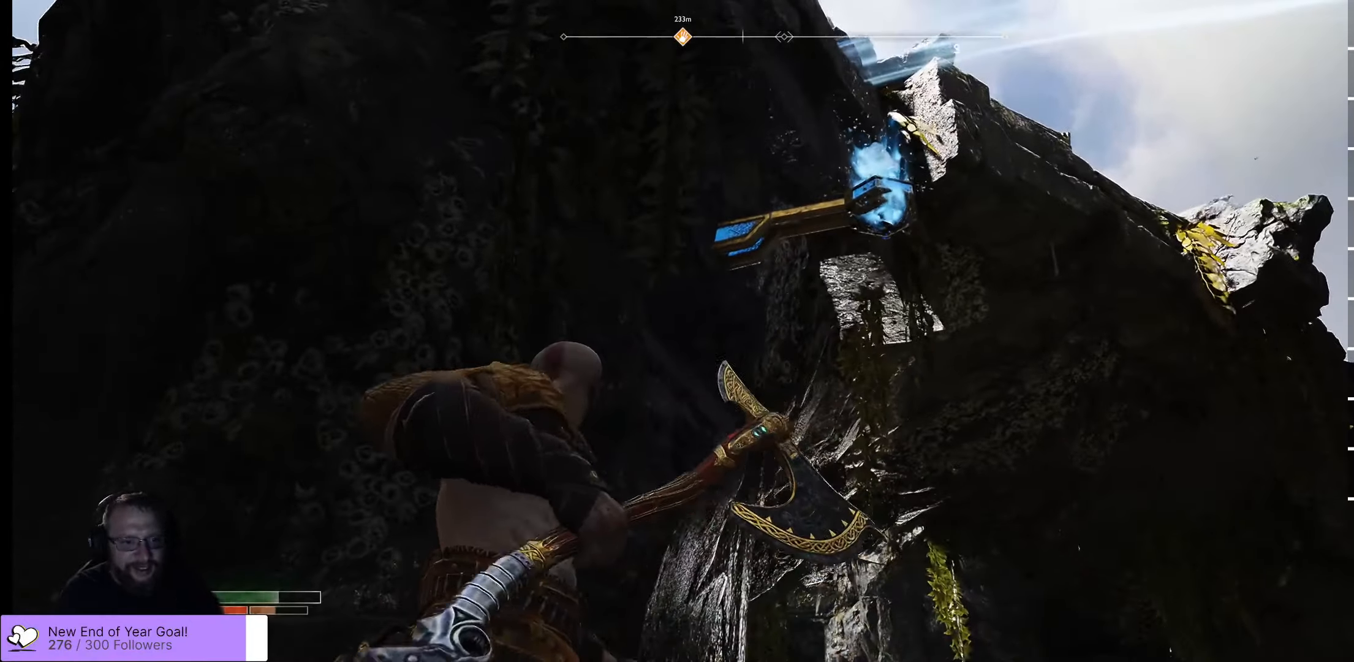
{"buttons": [], "left_stick": "down-right", "right_stick": "down"}
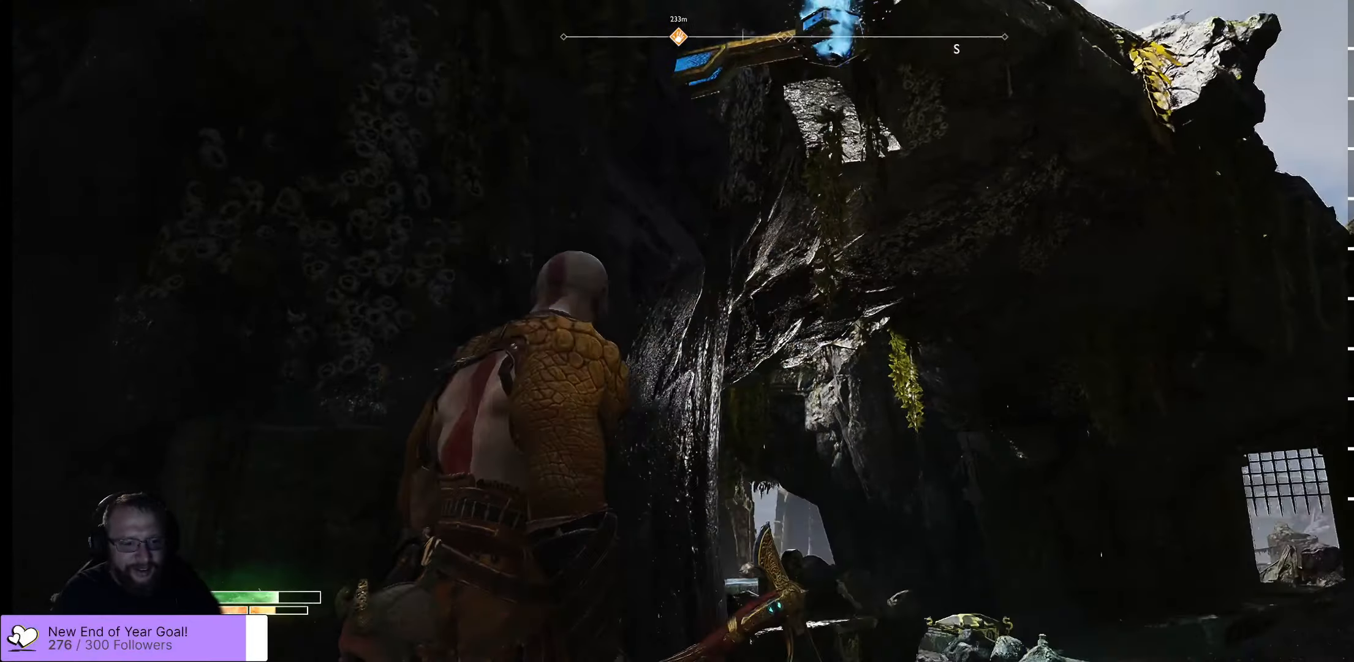
{"buttons": [], "left_stick": "center", "right_stick": "center", "events": [[117, "left_stick", "right"], [367, "left_stick", "center"], [417, "right_stick", "center"]]}
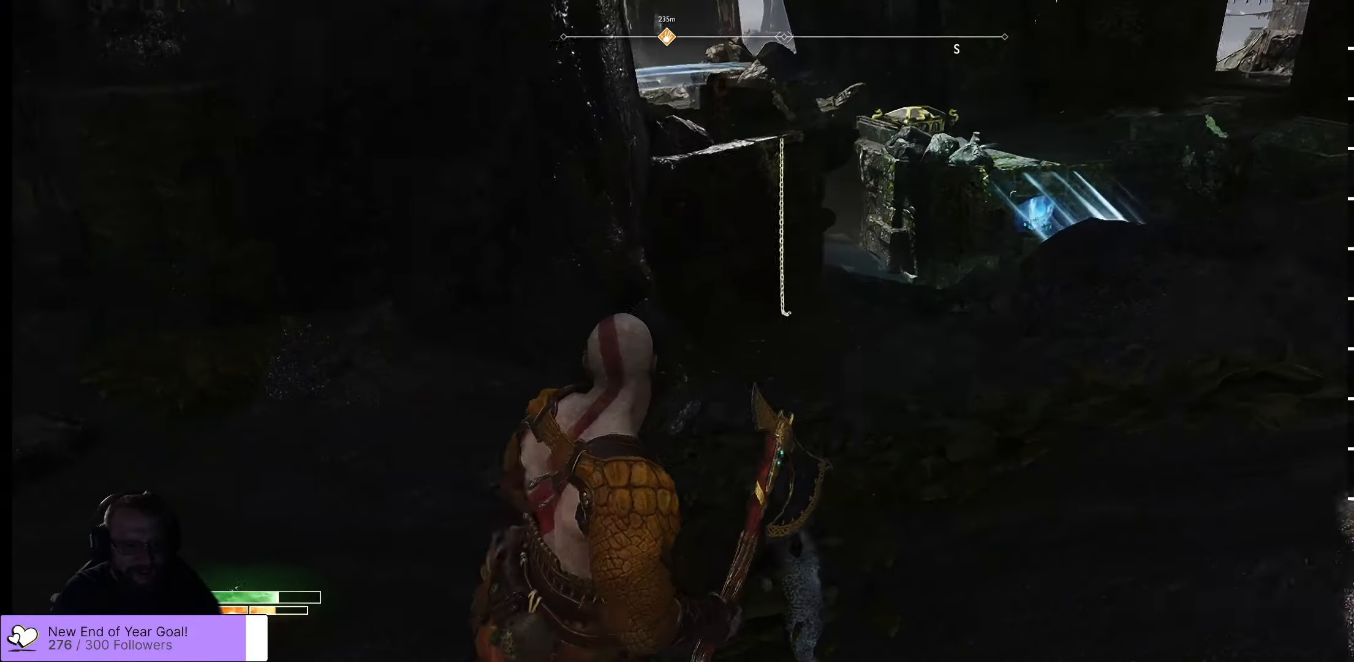
{"buttons": [], "left_stick": "up-right", "right_stick": "up", "events": [[300, "left_stick", "right"], [383, "left_stick", "up-right"], [383, "right_stick", "up"]]}
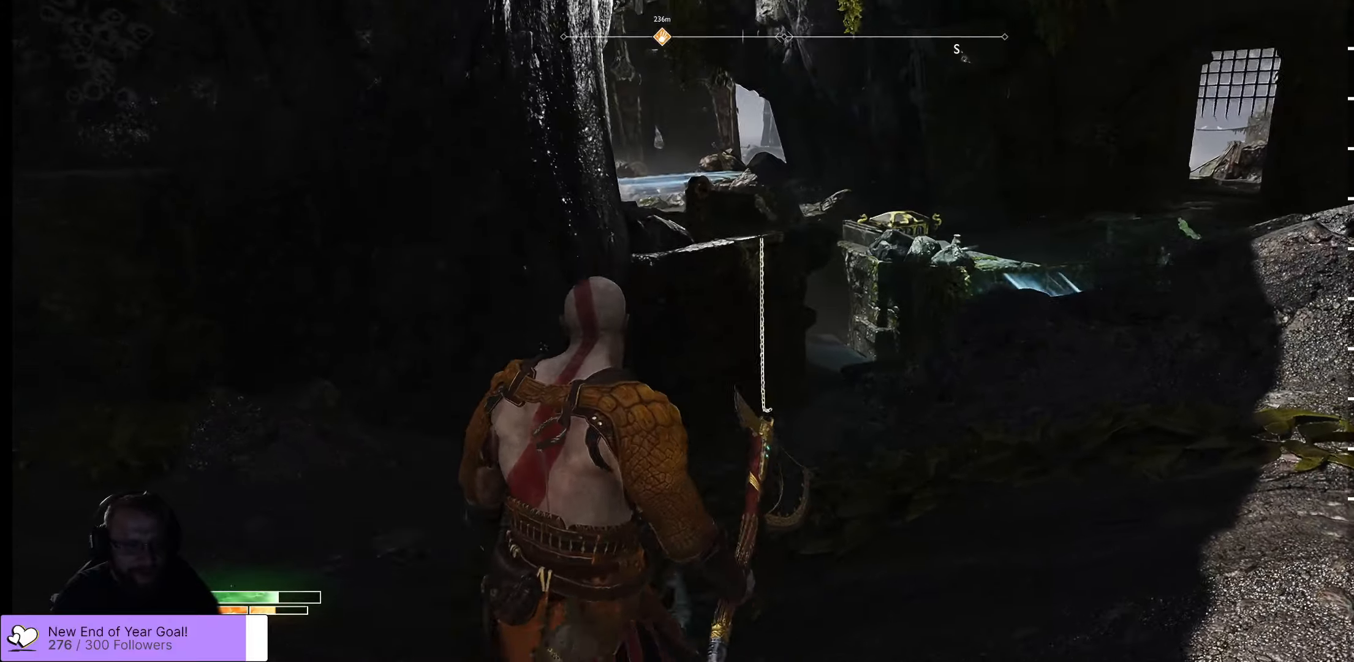
{"buttons": [], "left_stick": "up-right", "right_stick": "center", "events": [[83, "right_stick", "center"]]}
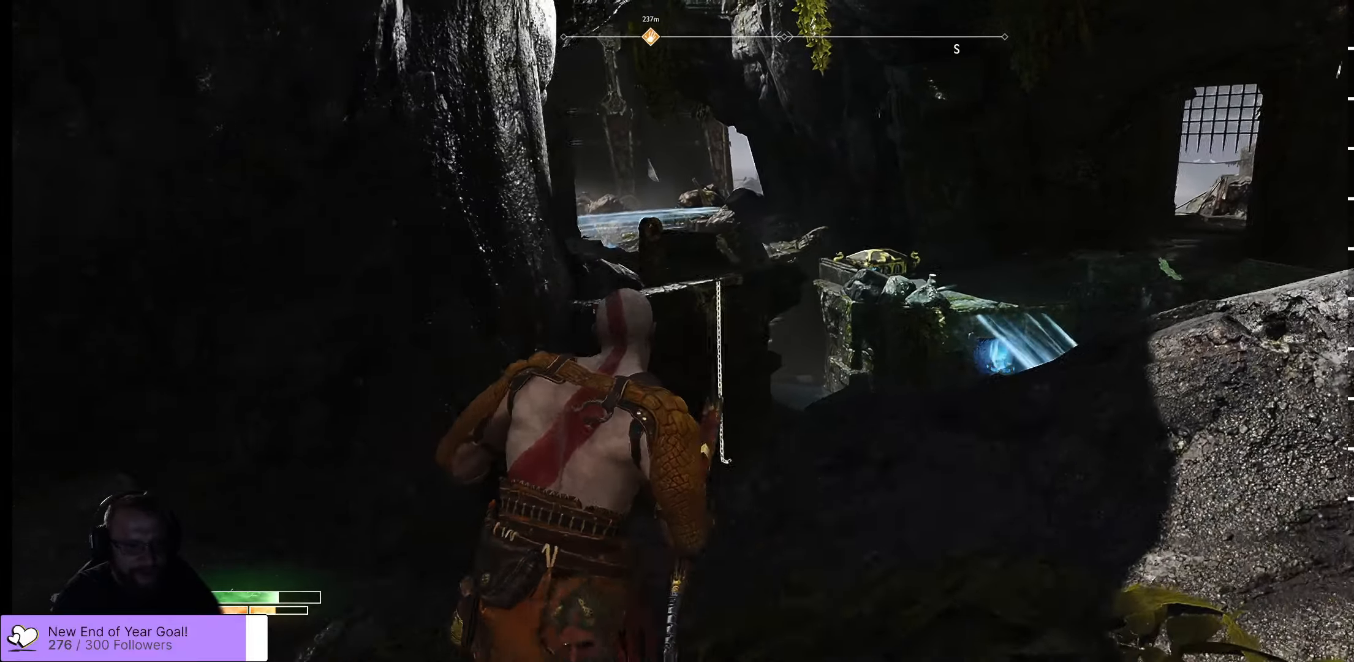
{"buttons": [], "left_stick": "center", "right_stick": "right", "events": [[100, "left_stick", "right"], [383, "right_stick", "right"], [466, "left_stick", "center"]]}
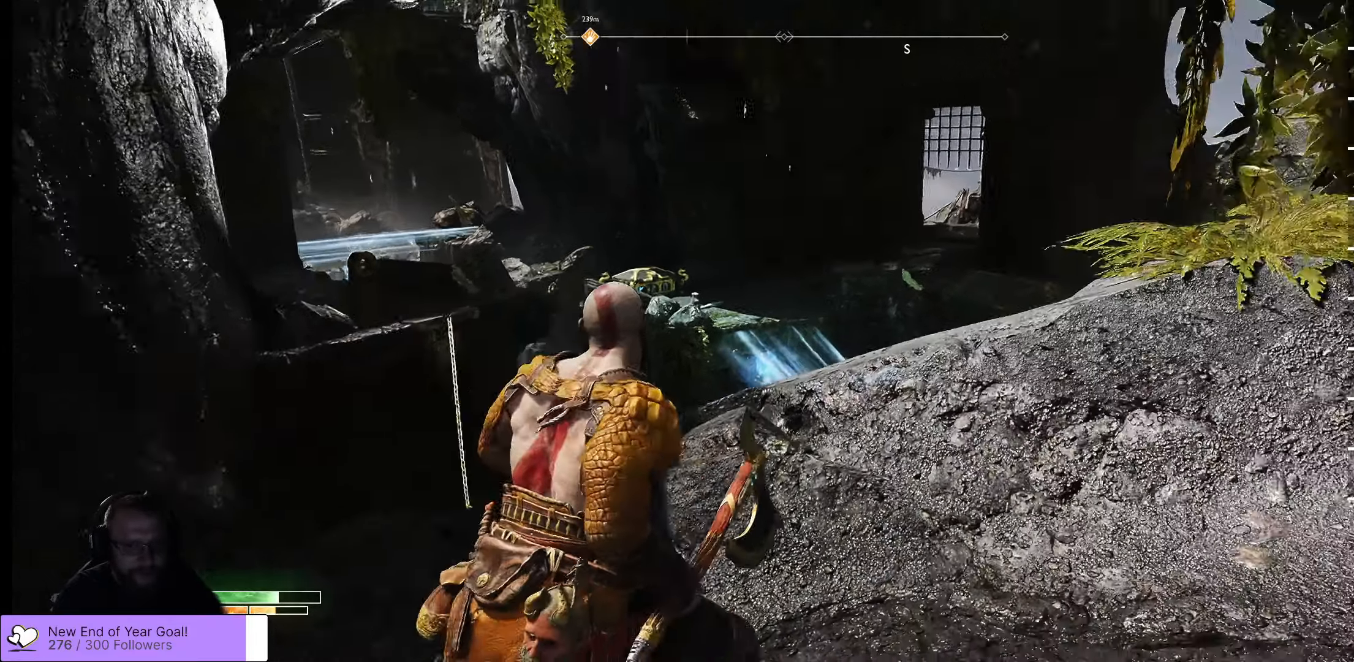
{"buttons": [], "left_stick": "up", "right_stick": "up-right", "events": [[133, "left_stick", "up"], [233, "right_stick", "center"], [333, "right_stick", "right"], [400, "right_stick", "up-right"]]}
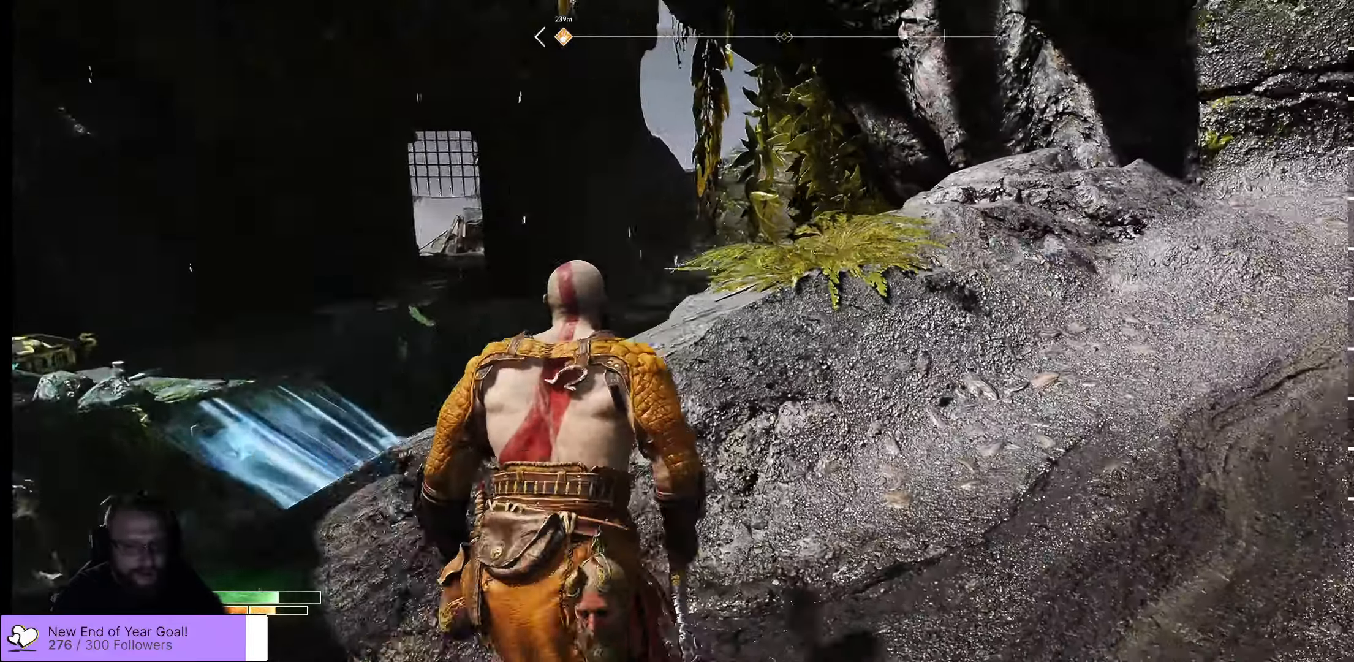
{"buttons": [], "left_stick": "center", "right_stick": "up-right", "events": [[166, "left_stick", "center"]]}
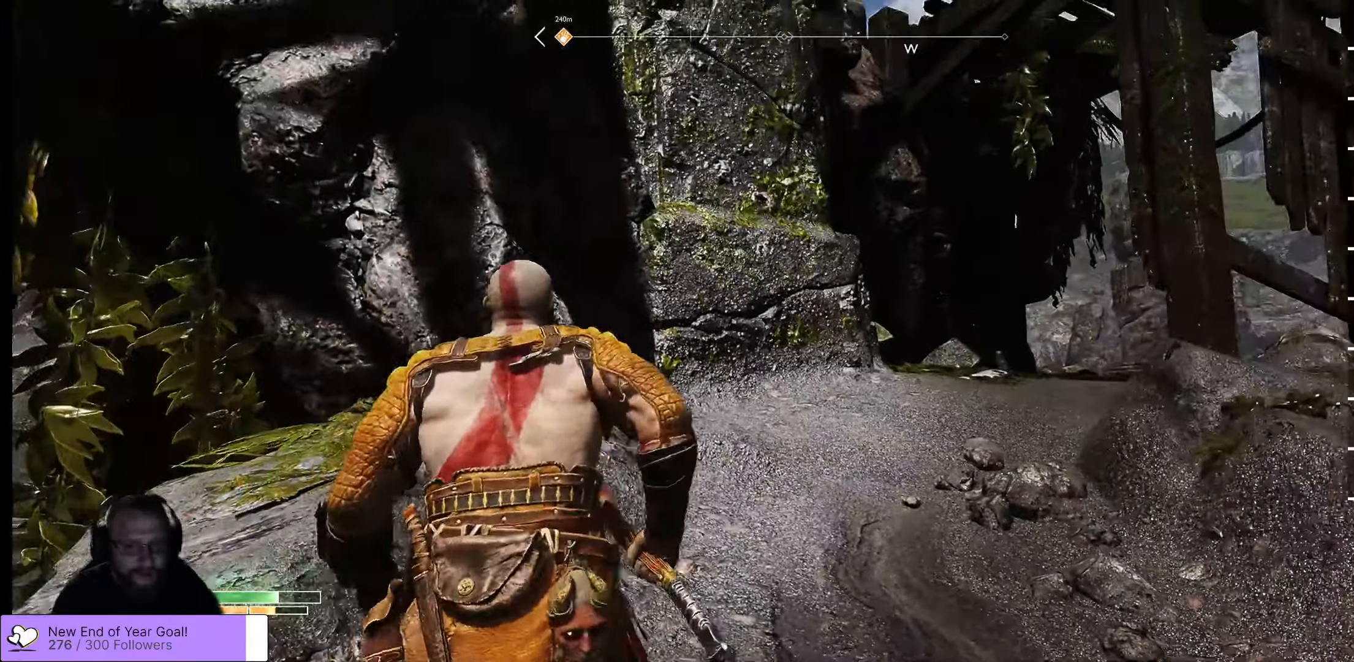
{"buttons": [], "left_stick": "center", "right_stick": "up-right", "events": []}
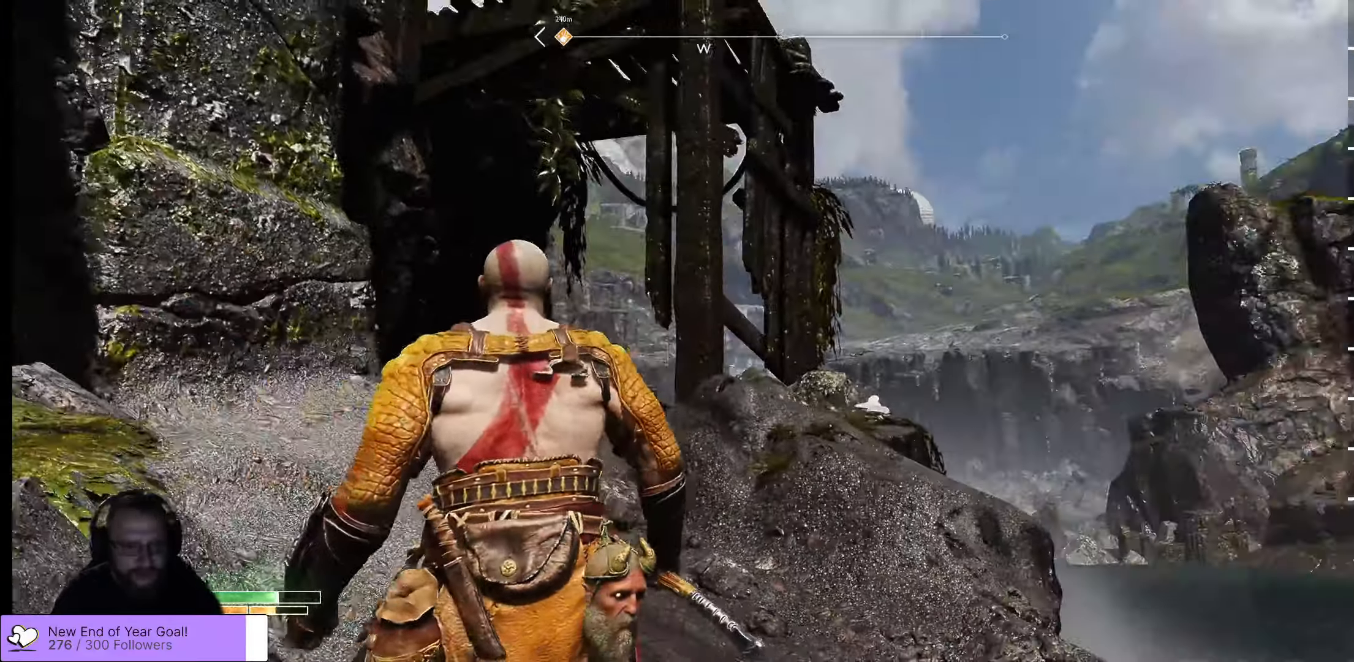
{"buttons": [], "left_stick": "right", "right_stick": "center", "events": [[100, "right_stick", "center"], [500, "left_stick", "right"]]}